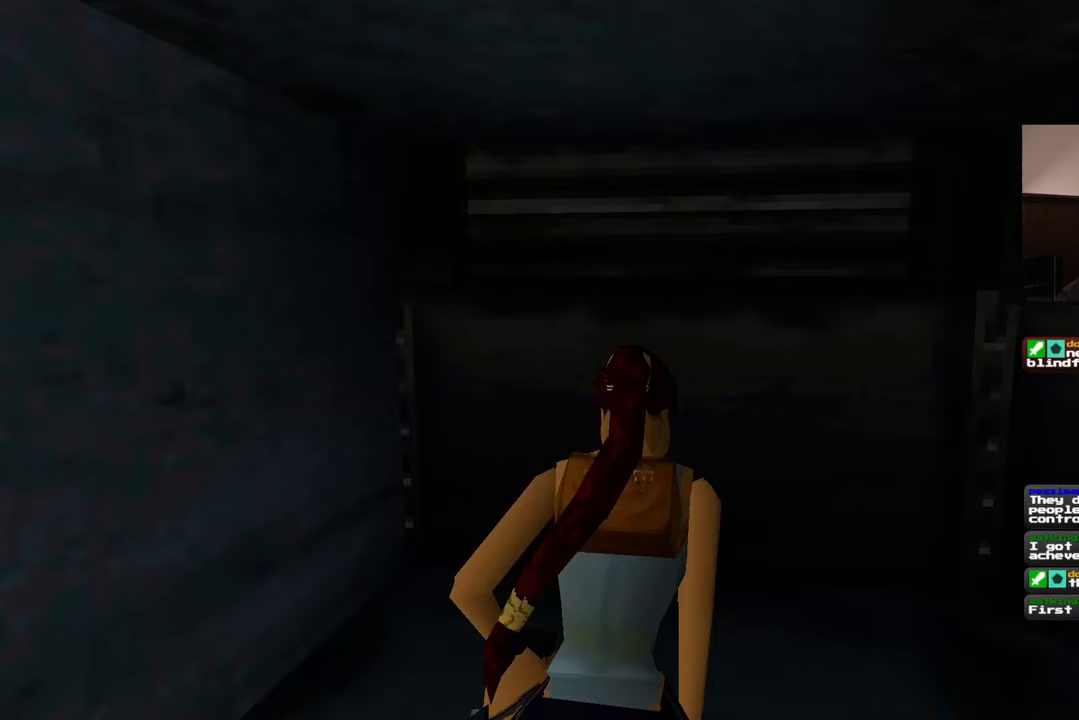
Gameplay with a controller (PlayStation layout); each line is a JSON object with the inputs held at the frame after it (dt_ms = milliseconds from this image to that frame). "events" lists button and stick changes between this image and that frame as [ms after this image, input, new state], when the widget could be followed in between. Not read: L2 L3 R2 R3.
{"dt_ms": 500, "buttons": [], "left_stick": "center", "right_stick": "center"}
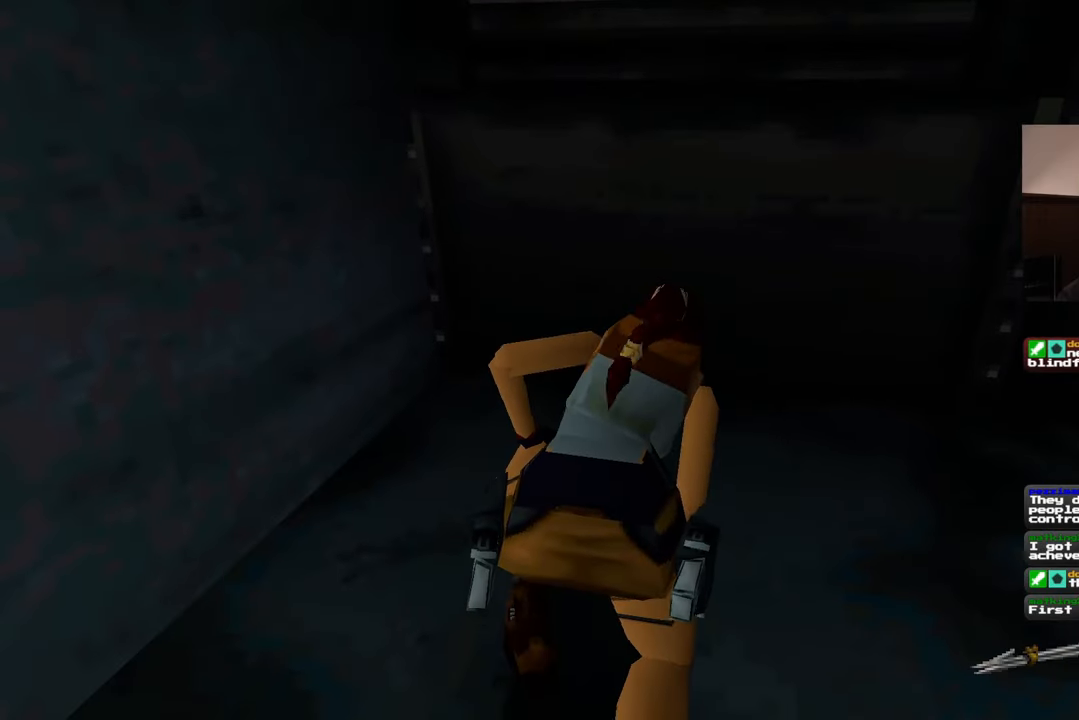
{"dt_ms": 500, "buttons": [], "left_stick": "down-left", "right_stick": "left"}
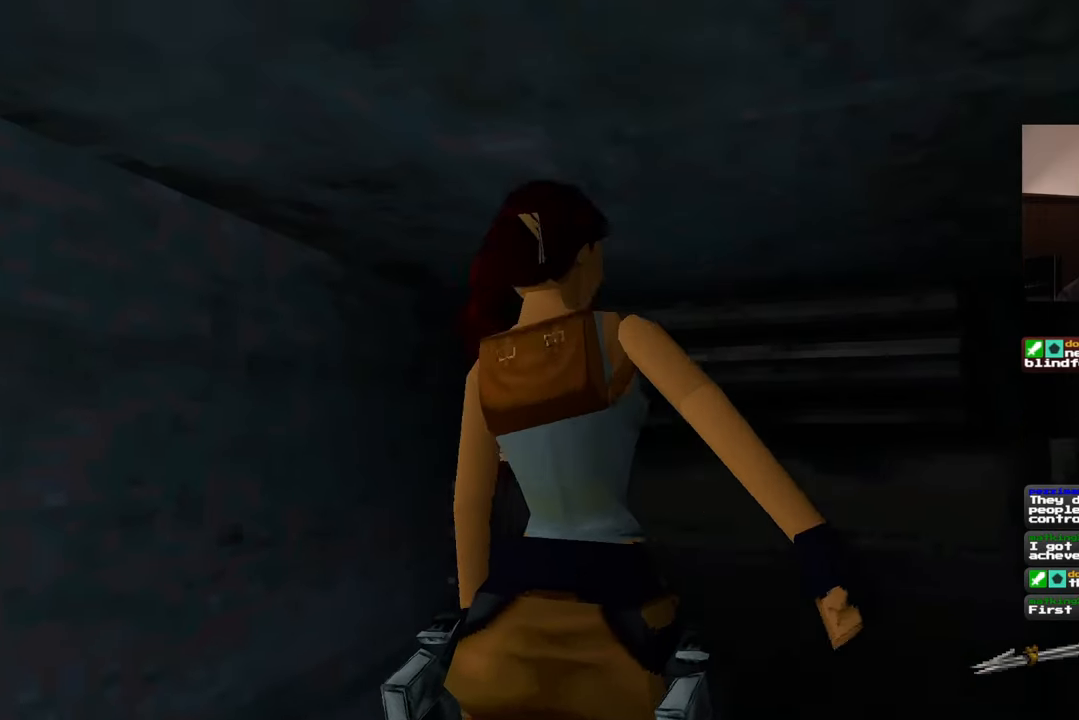
{"dt_ms": 500, "buttons": [], "left_stick": "left", "right_stick": "left", "events": [[483, "left_stick", "left"]]}
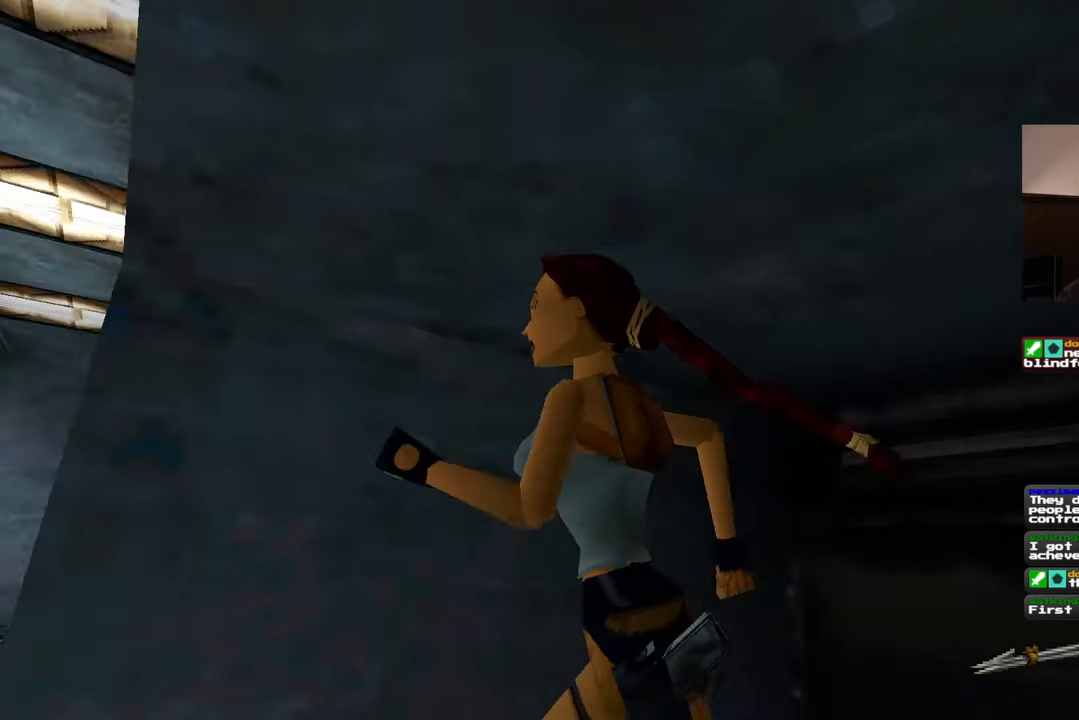
{"dt_ms": 500, "buttons": [], "left_stick": "left", "right_stick": "left", "events": []}
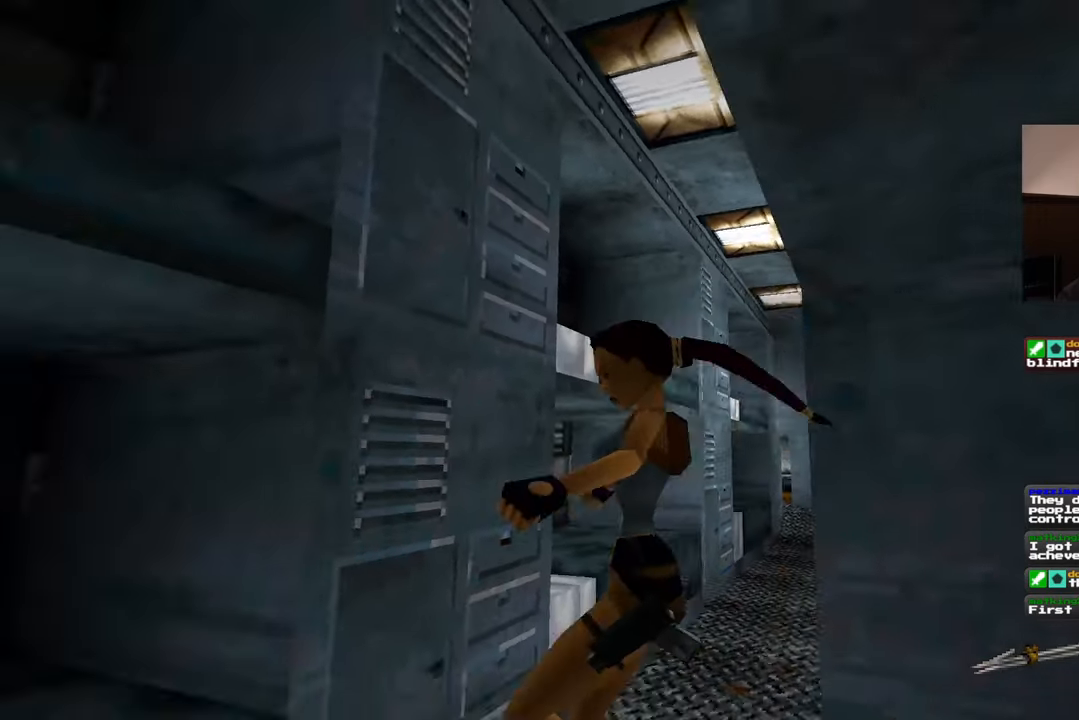
{"dt_ms": 500, "buttons": [], "left_stick": "up-left", "right_stick": "left", "events": [[417, "left_stick", "up-left"]]}
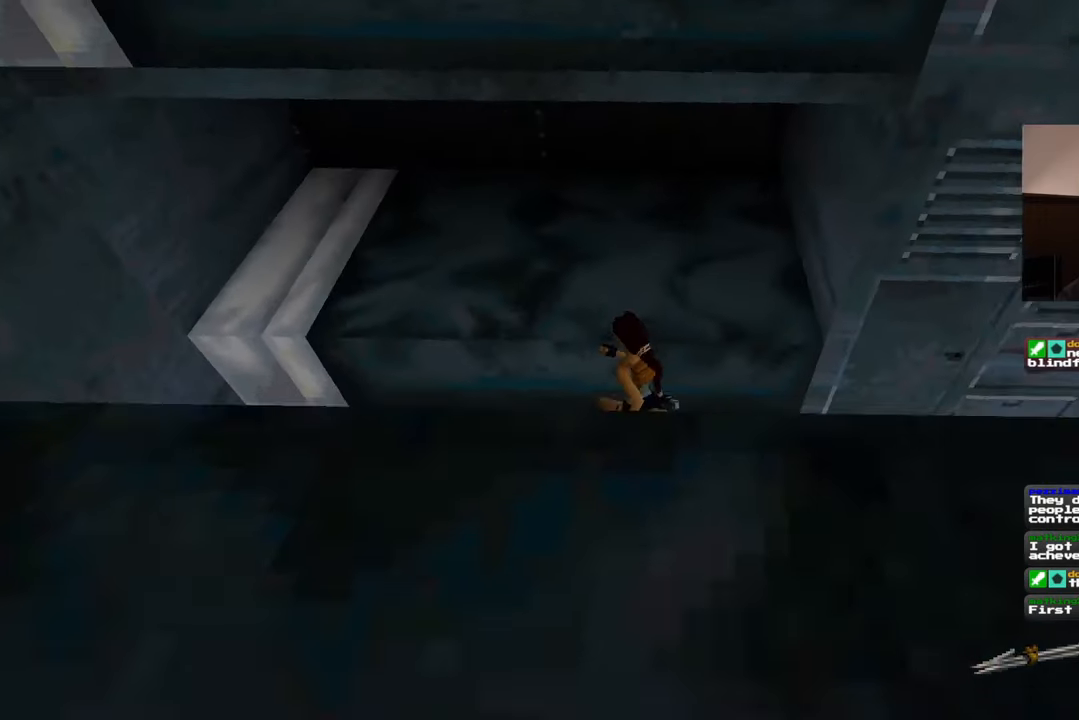
{"dt_ms": 500, "buttons": ["SQUARE"], "left_stick": "center", "right_stick": "center", "events": [[33, "left_stick", "up"], [117, "right_stick", "center"], [183, "left_stick", "center"], [350, "SQUARE", "down"]]}
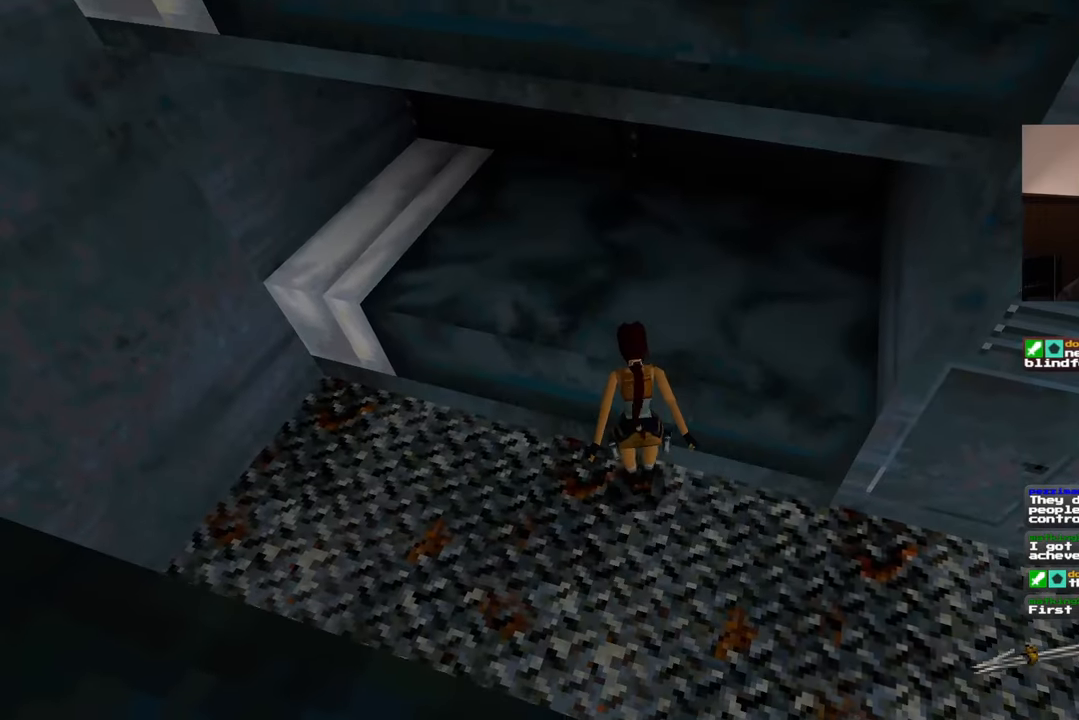
{"dt_ms": 500, "buttons": [], "left_stick": "up", "right_stick": "center", "events": [[33, "SQUARE", "up"], [450, "left_stick", "up"]]}
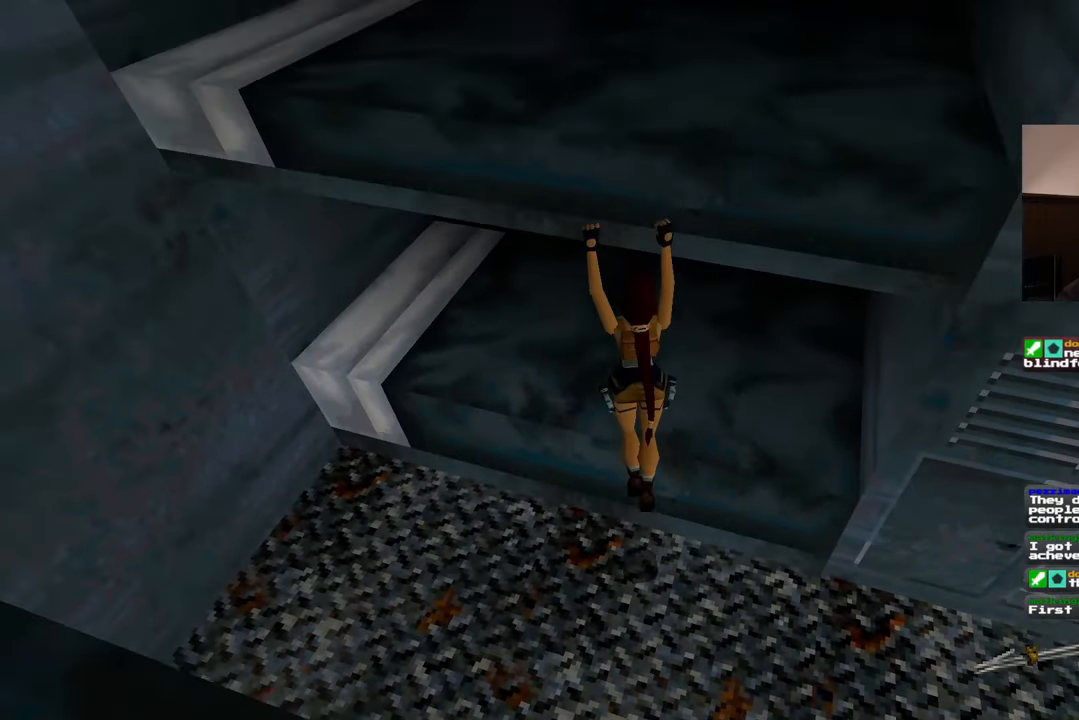
{"dt_ms": 500, "buttons": [], "left_stick": "up", "right_stick": "center"}
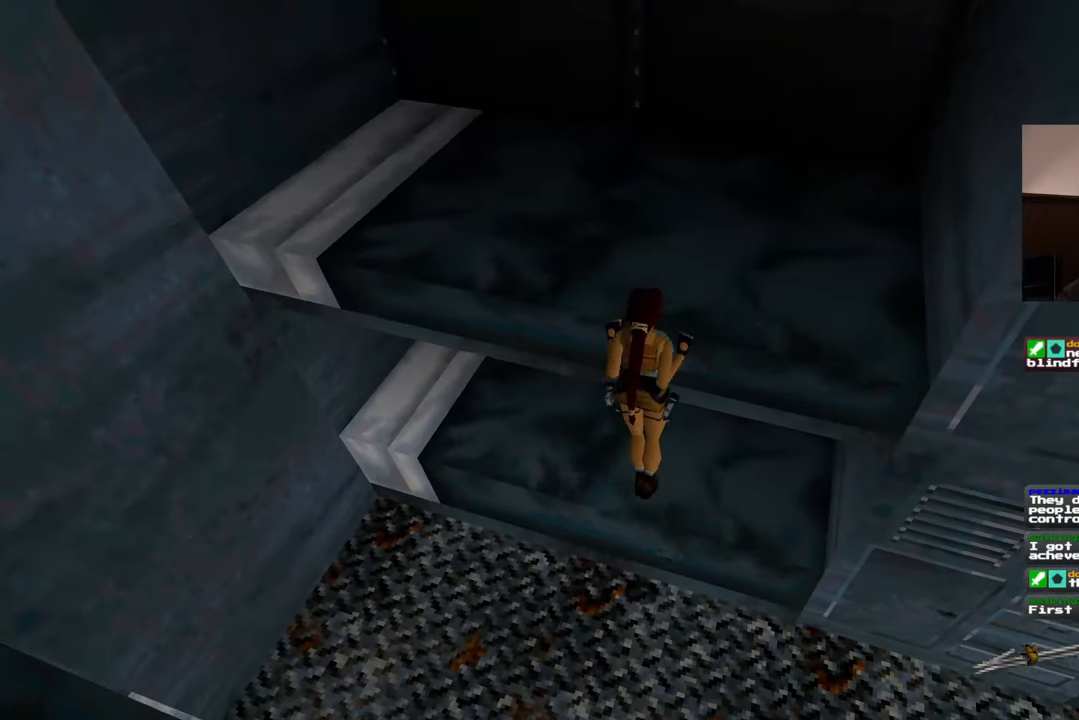
{"dt_ms": 500, "buttons": [], "left_stick": "center", "right_stick": "left", "events": [[50, "left_stick", "center"], [200, "right_stick", "left"]]}
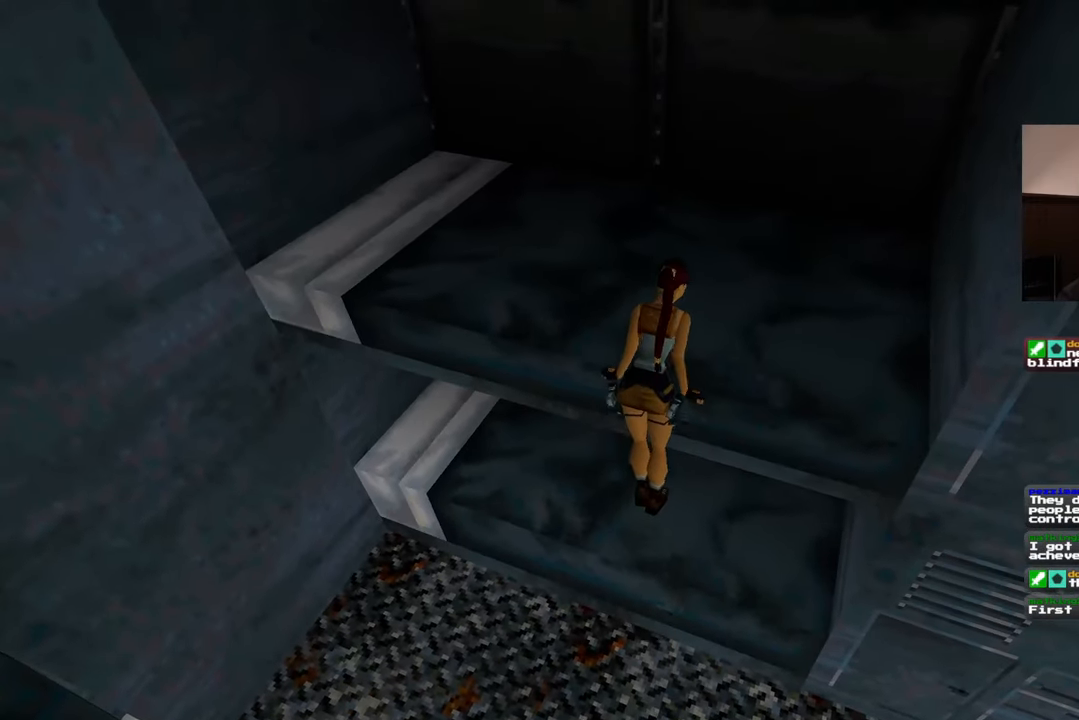
{"dt_ms": 500, "buttons": [], "left_stick": "center", "right_stick": "center", "events": [[233, "right_stick", "center"]]}
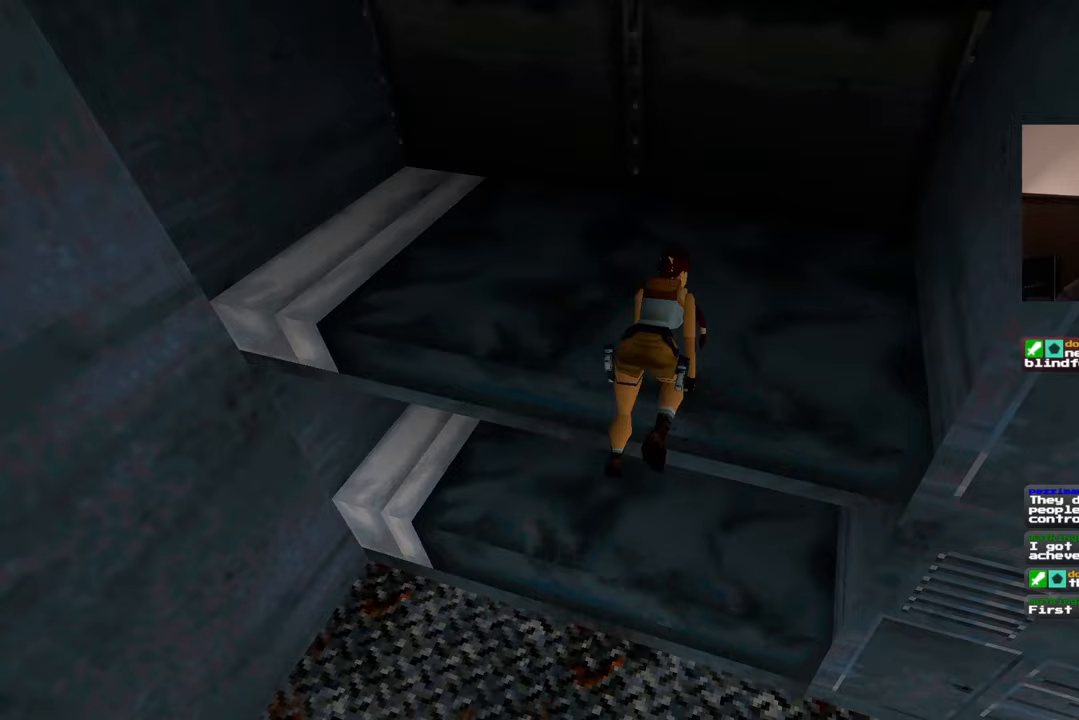
{"dt_ms": 500, "buttons": [], "left_stick": "center", "right_stick": "up-right", "events": [[67, "right_stick", "up-right"]]}
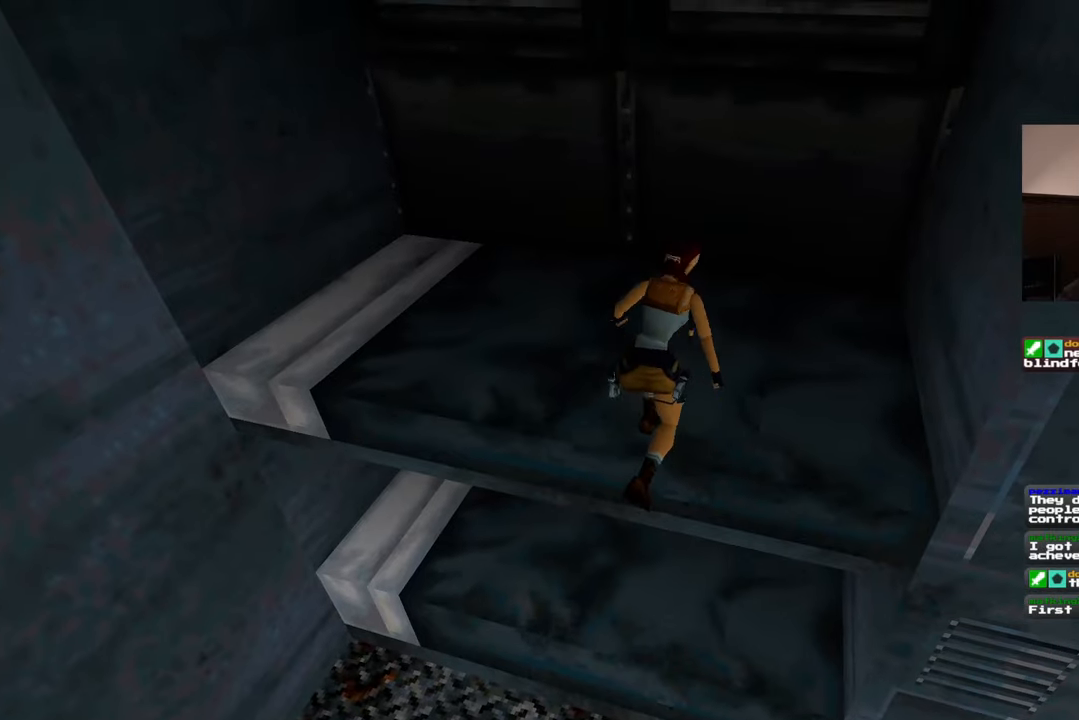
{"dt_ms": 500, "buttons": [], "left_stick": "up-left", "right_stick": "left", "events": [[133, "right_stick", "center"], [217, "left_stick", "up-left"], [417, "right_stick", "left"]]}
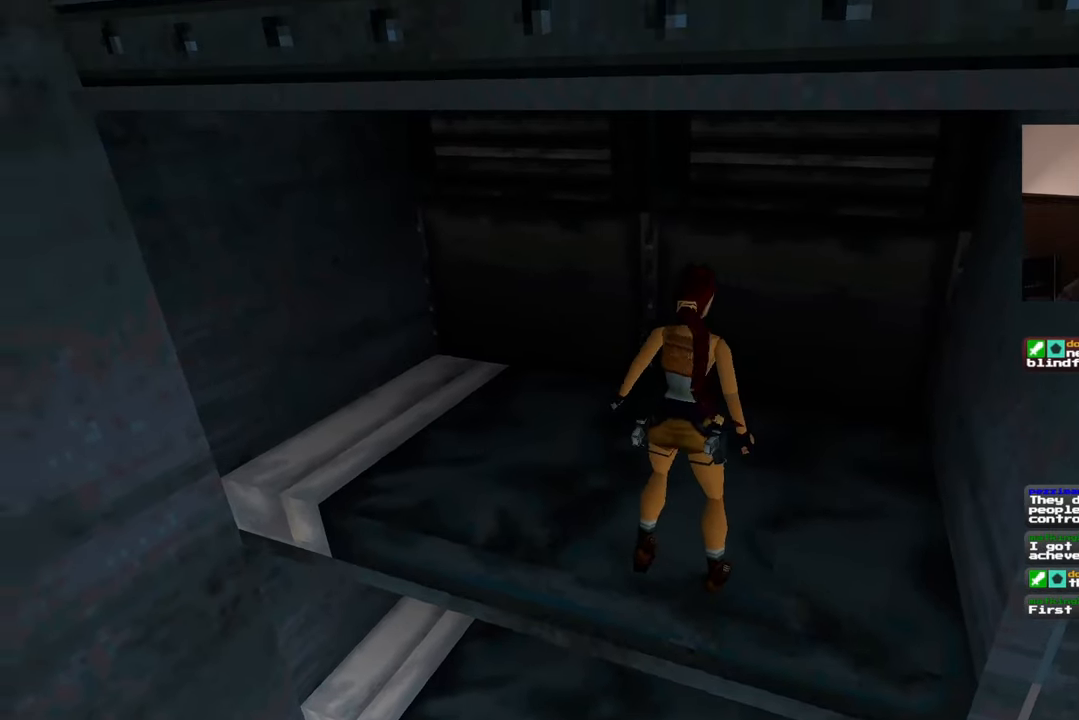
{"dt_ms": 500, "buttons": [], "left_stick": "center", "right_stick": "left", "events": [[500, "left_stick", "center"]]}
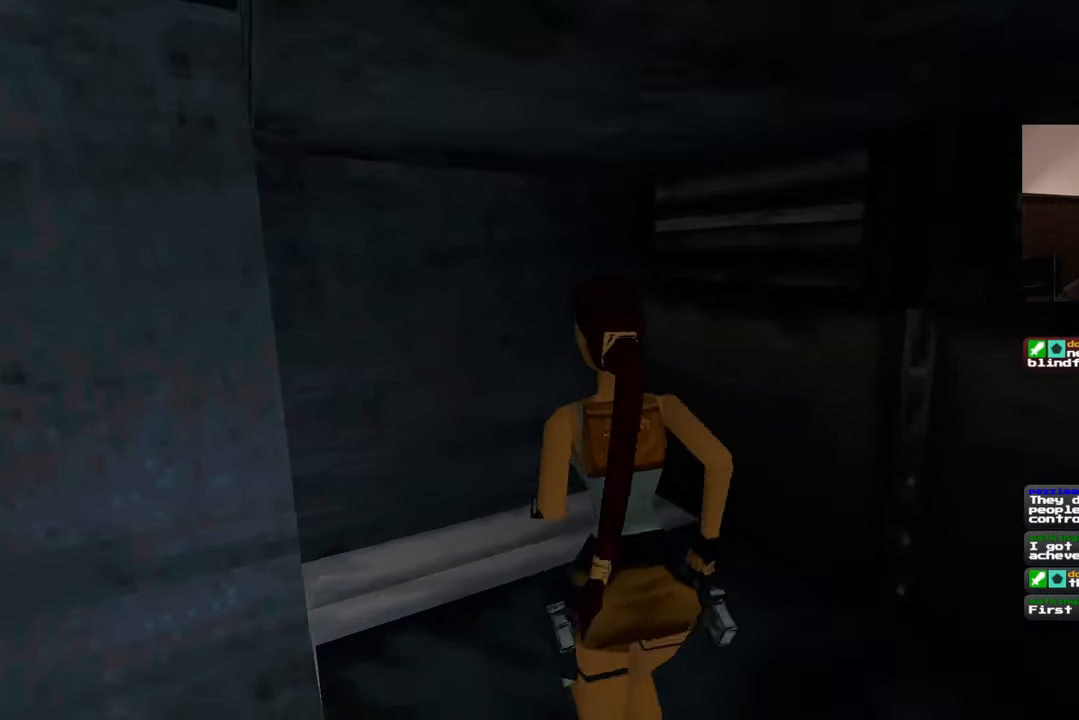
{"dt_ms": 1000, "buttons": [], "left_stick": "left", "right_stick": "left"}
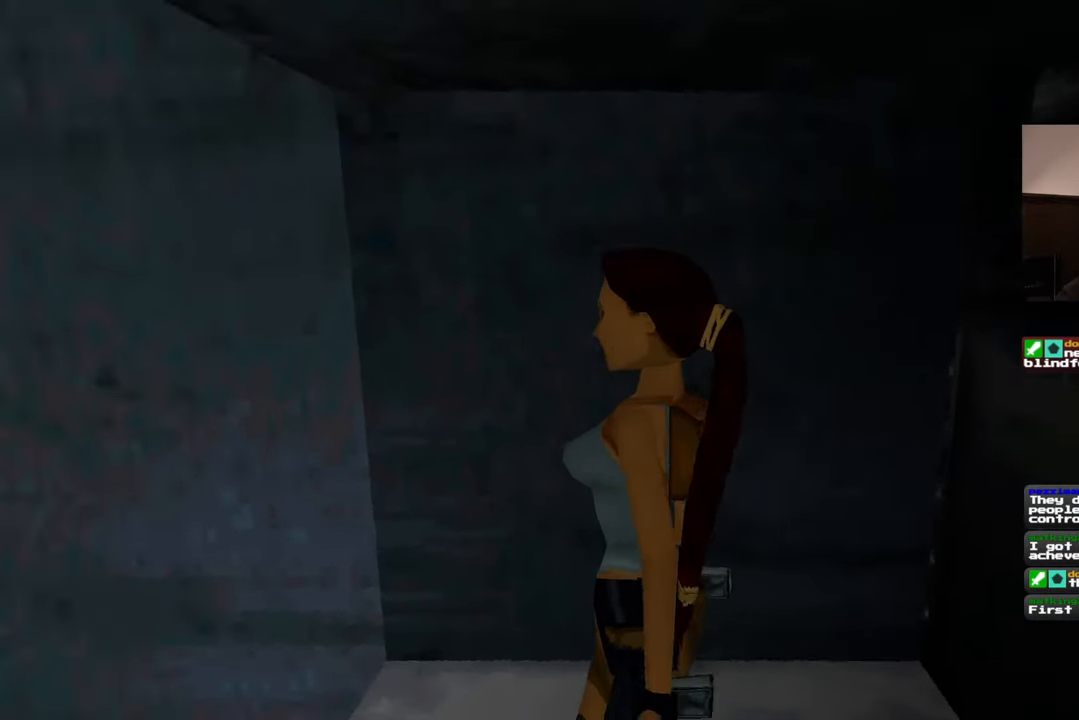
{"dt_ms": 500, "buttons": [], "left_stick": "up-left", "right_stick": "left", "events": [[200, "left_stick", "up-left"], [200, "right_stick", "center"], [383, "right_stick", "left"]]}
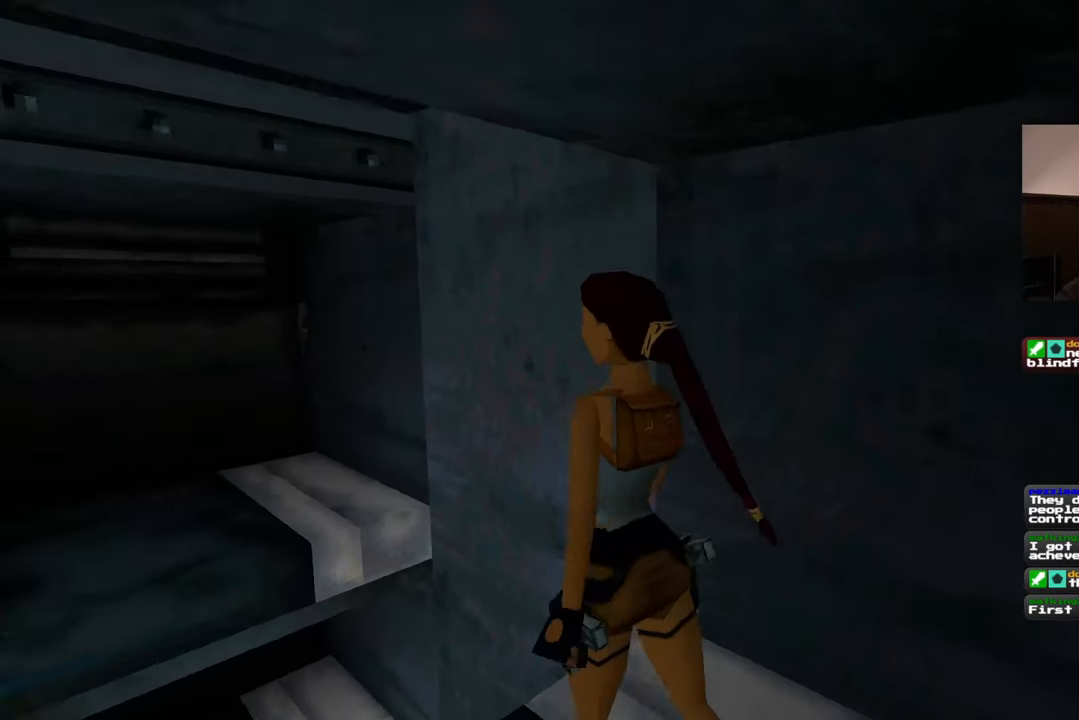
{"dt_ms": 500, "buttons": [], "left_stick": "up", "right_stick": "left", "events": [[183, "left_stick", "up"]]}
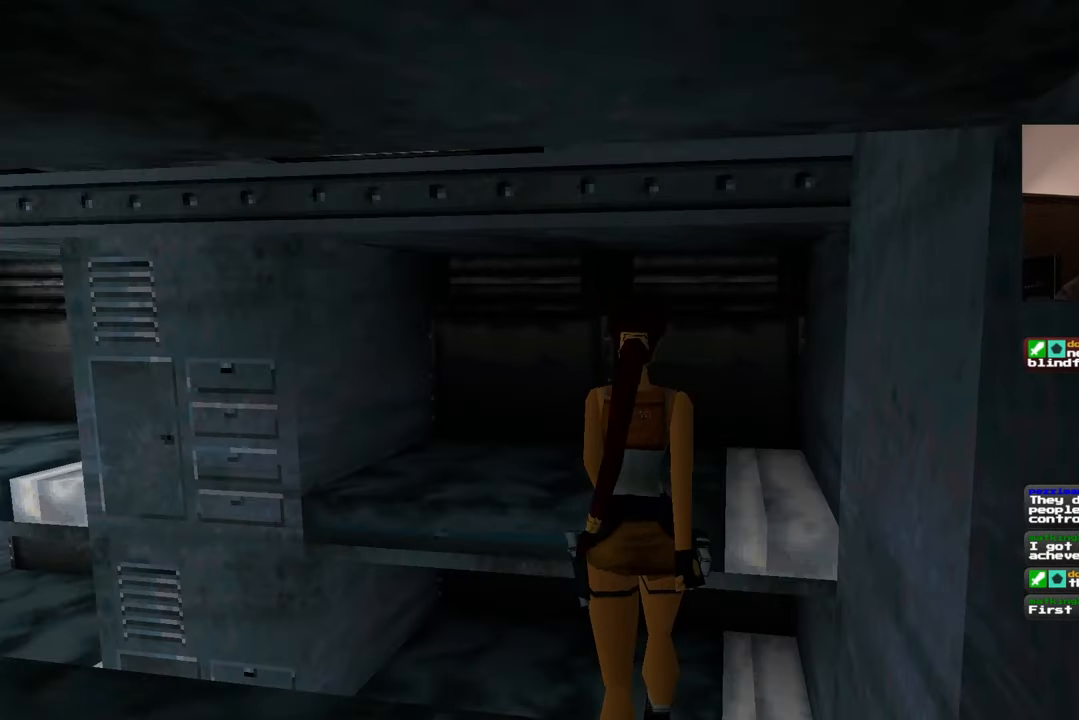
{"dt_ms": 500, "buttons": [], "left_stick": "up-right", "right_stick": "center", "events": [[100, "left_stick", "up-right"], [133, "right_stick", "center"], [333, "right_stick", "right"], [450, "right_stick", "center"]]}
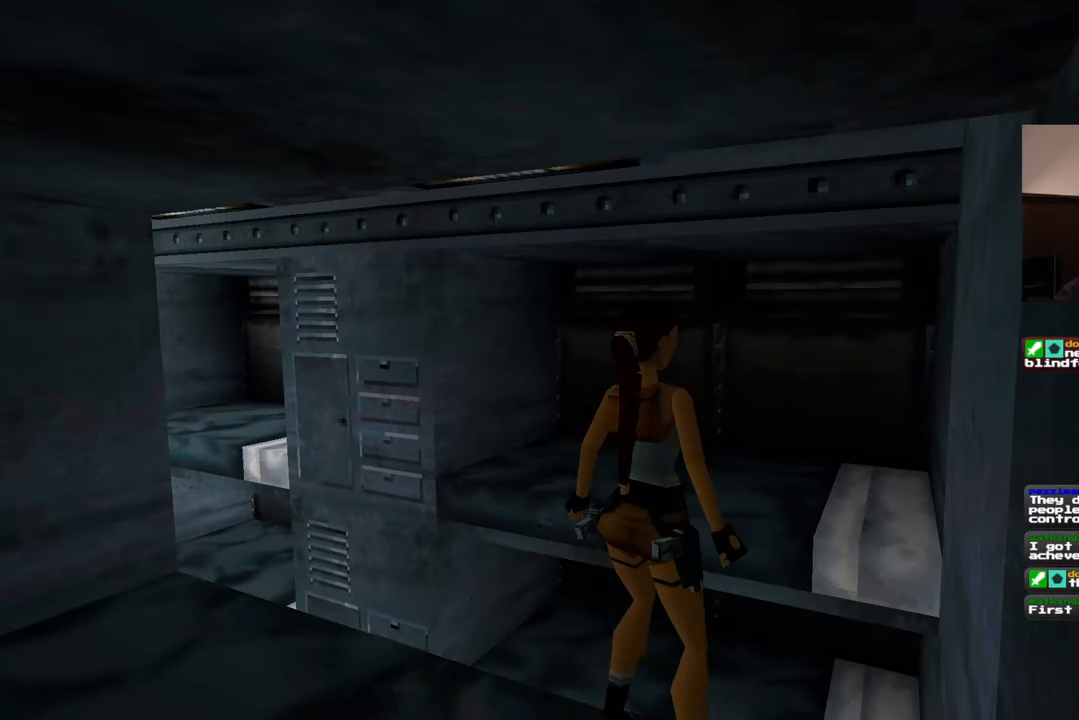
{"dt_ms": 500, "buttons": [], "left_stick": "center", "right_stick": "up", "events": [[67, "left_stick", "center"], [333, "right_stick", "up-left"], [417, "right_stick", "up"]]}
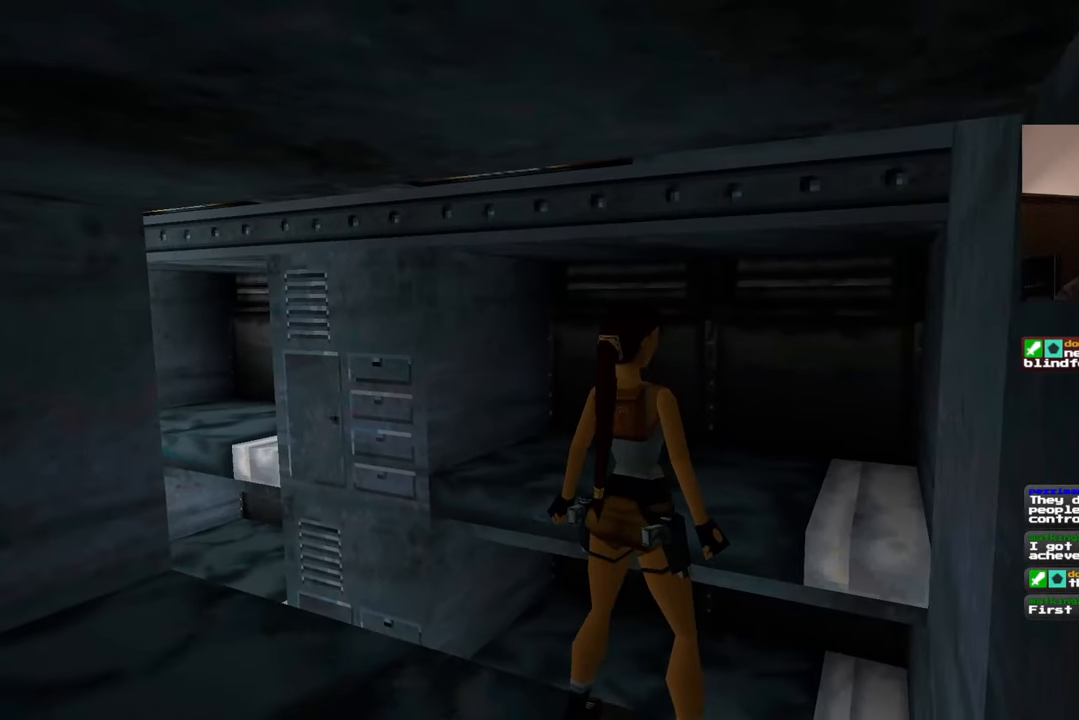
{"dt_ms": 500, "buttons": [], "left_stick": "left", "right_stick": "left", "events": [[333, "right_stick", "center"], [483, "left_stick", "left"], [483, "right_stick", "left"]]}
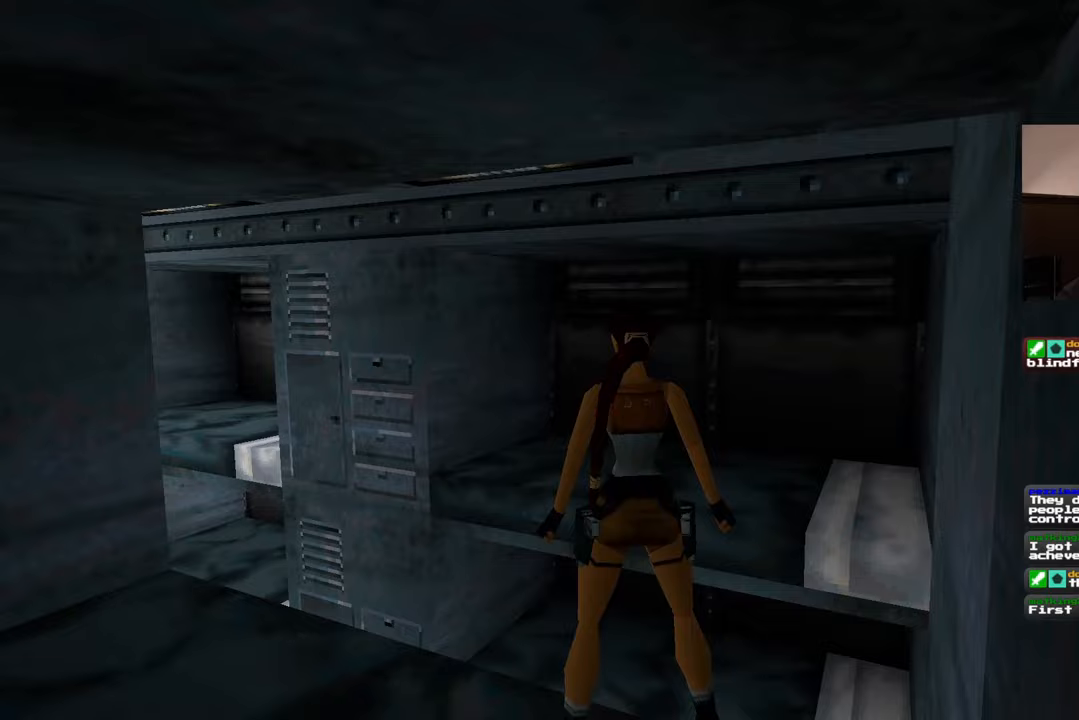
{"dt_ms": 500, "buttons": [], "left_stick": "up", "right_stick": "up-left", "events": [[167, "left_stick", "up-left"], [333, "left_stick", "up"], [400, "right_stick", "up-left"]]}
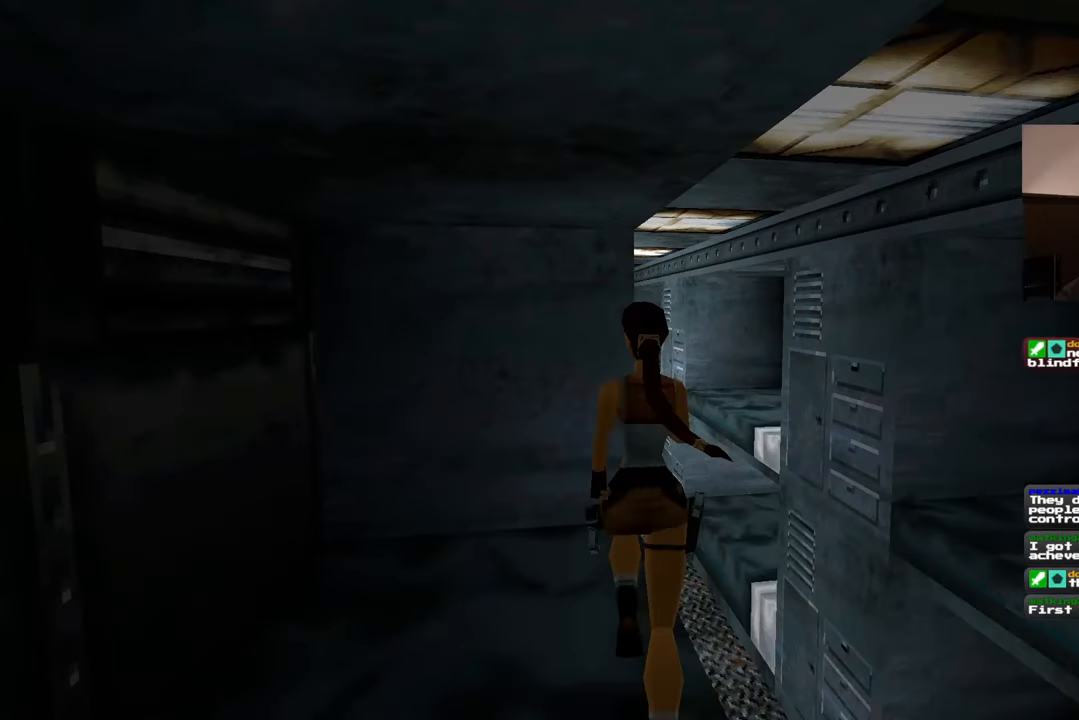
{"dt_ms": 500, "buttons": [], "left_stick": "up-right", "right_stick": "center", "events": [[117, "right_stick", "center"], [233, "left_stick", "up-right"]]}
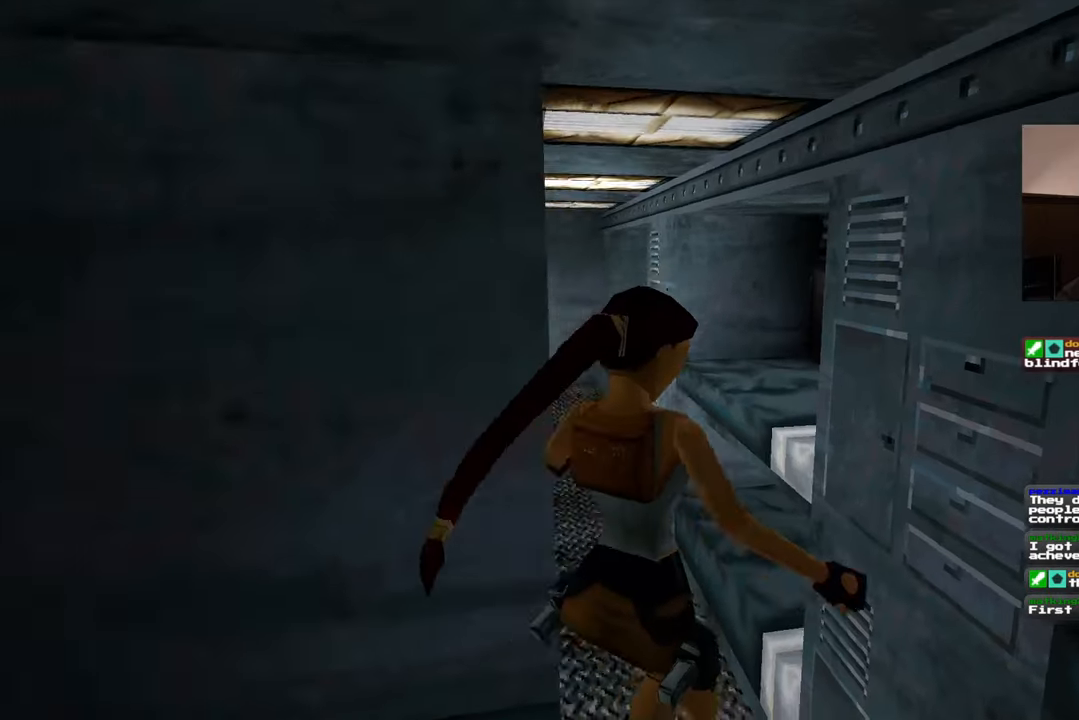
{"dt_ms": 500, "buttons": [], "left_stick": "center", "right_stick": "up", "events": [[33, "left_stick", "up"], [400, "left_stick", "center"], [500, "right_stick", "up"]]}
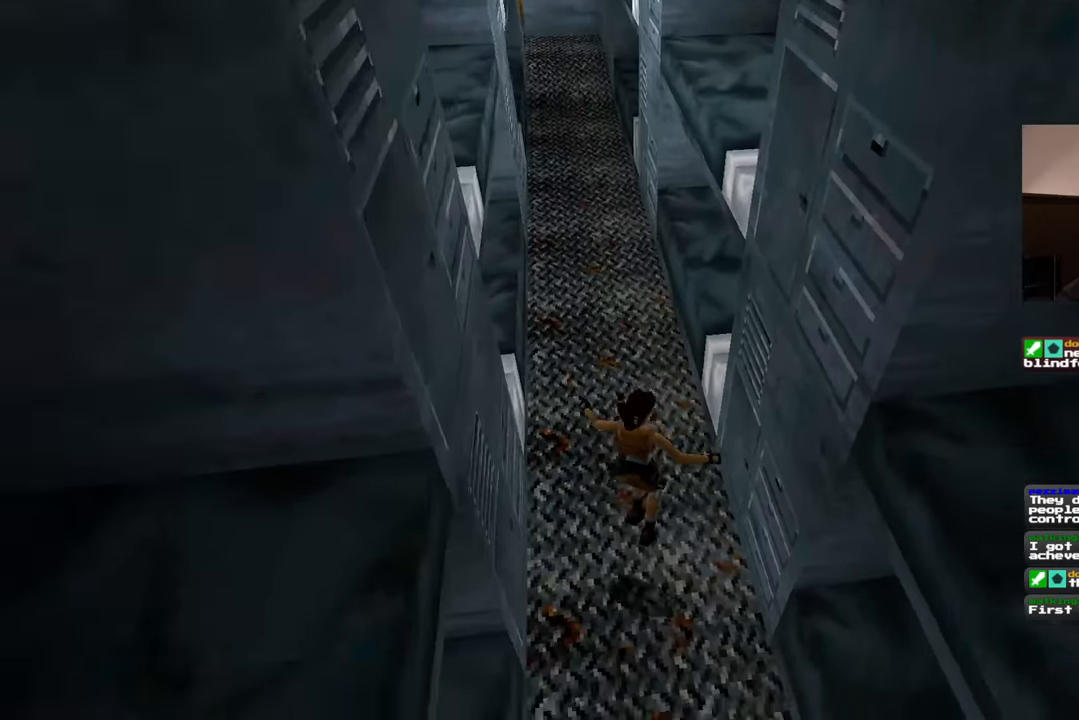
{"dt_ms": 500, "buttons": [], "left_stick": "up-left", "right_stick": "center", "events": [[133, "left_stick", "up-left"], [383, "right_stick", "center"]]}
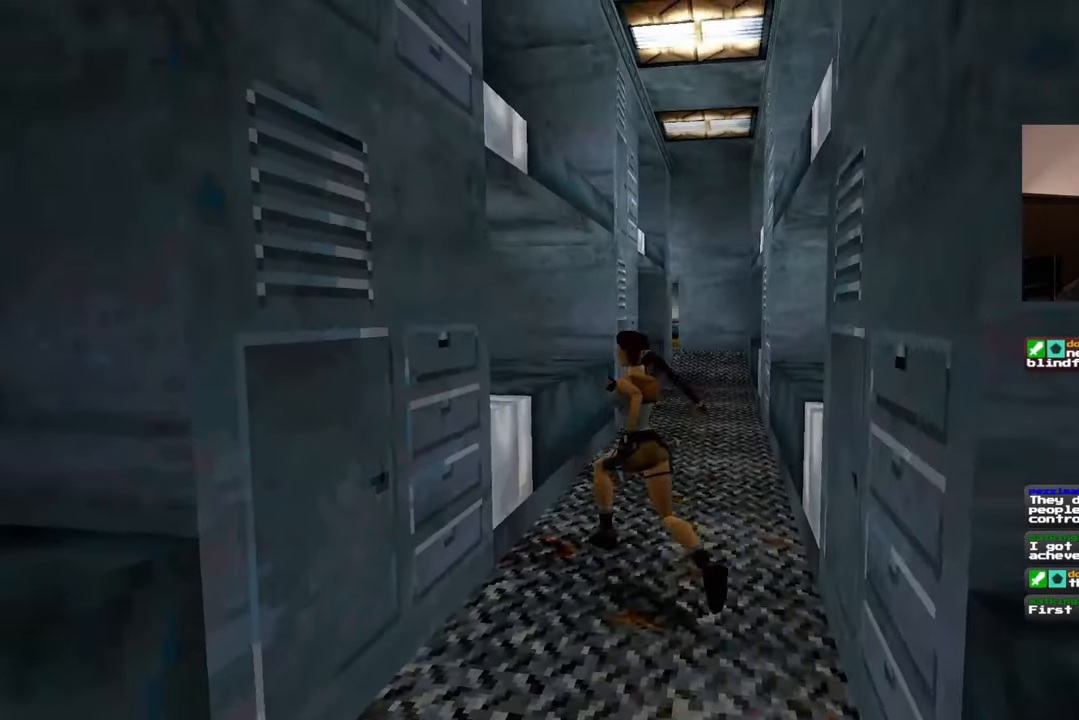
{"dt_ms": 500, "buttons": [], "left_stick": "up", "right_stick": "center", "events": [[100, "left_stick", "up"], [233, "right_stick", "down-right"], [367, "right_stick", "center"]]}
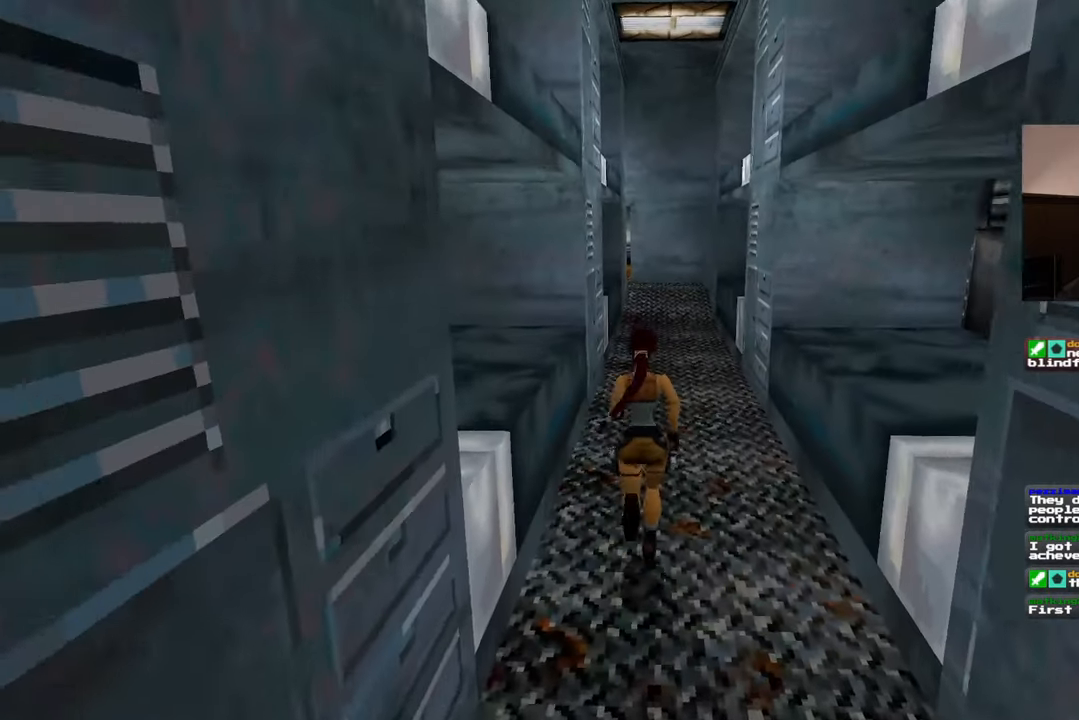
{"dt_ms": 500, "buttons": [], "left_stick": "up", "right_stick": "center", "events": []}
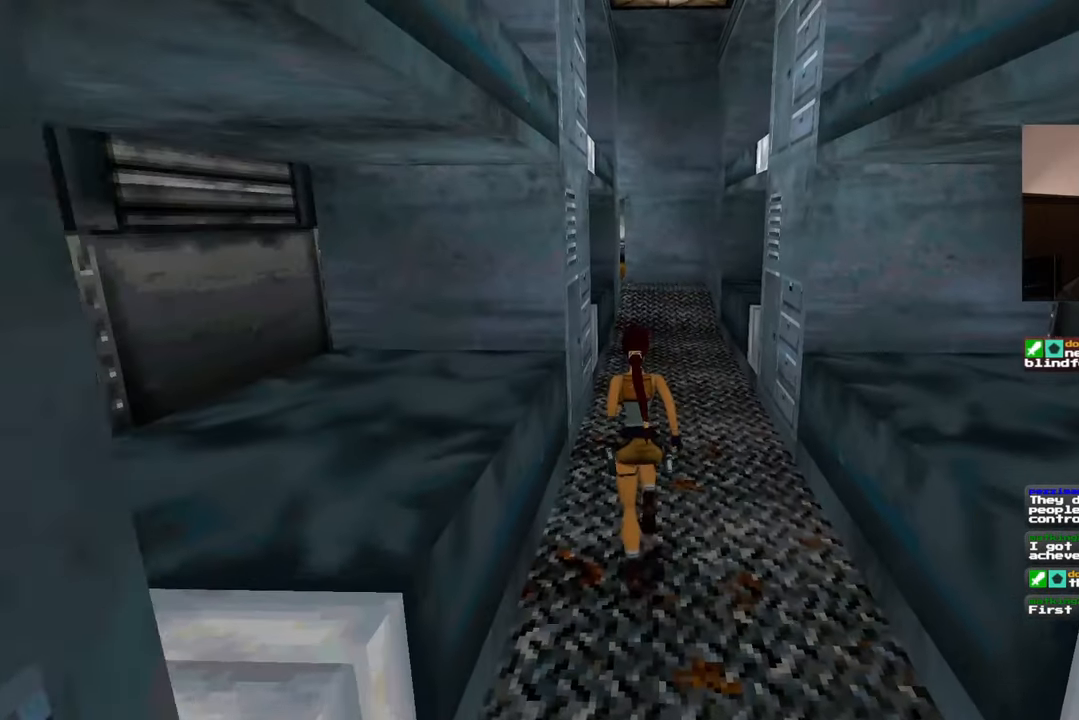
{"dt_ms": 1000, "buttons": [], "left_stick": "up", "right_stick": "center"}
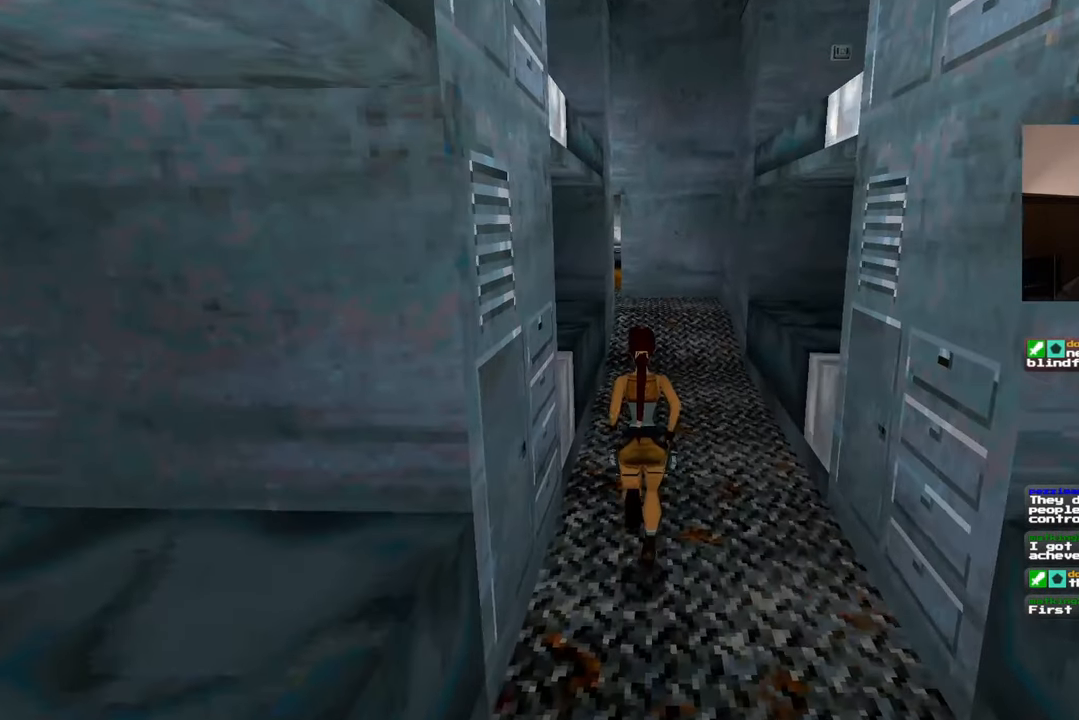
{"dt_ms": 500, "buttons": [], "left_stick": "up", "right_stick": "center", "events": []}